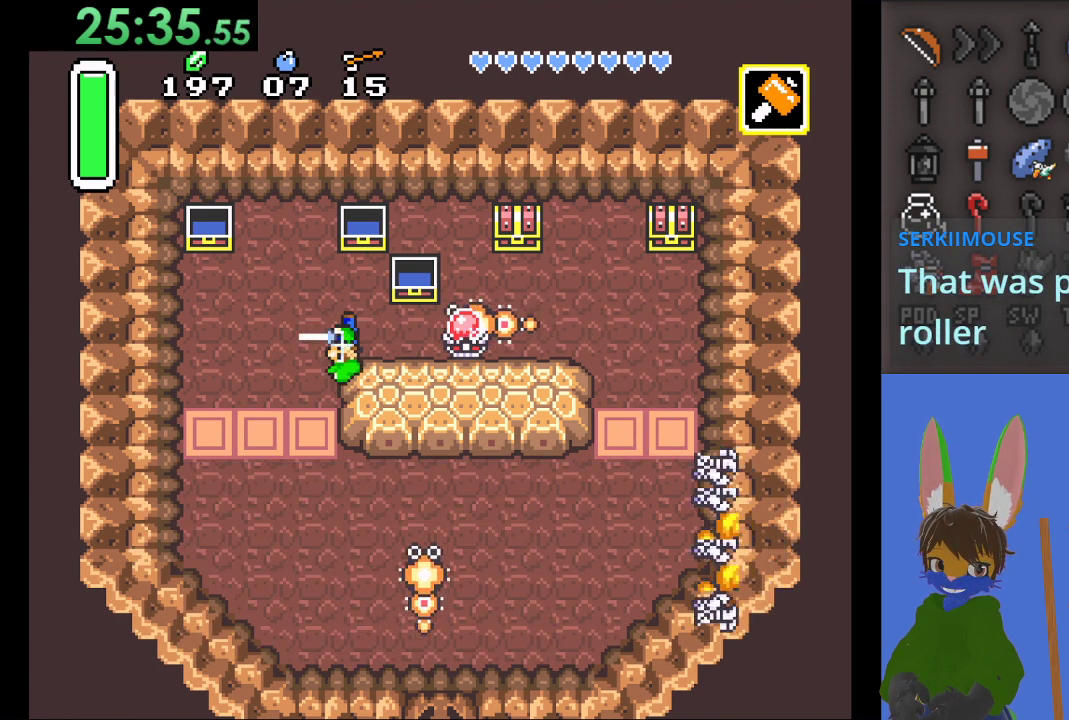
Gameplay with a controller (PlayStation layout); each line is a JSON object with the inputs held at the frame after it. "events" lists button and stick changes between this image and that frame as [ms after this image, input, new state], when the widget could be followed in between.
{"buttons": ["CROSS"], "left_stick": "left", "right_stick": "center", "events": [[67, "left_stick", "left"], [233, "left_stick", "center"], [400, "left_stick", "left"]]}
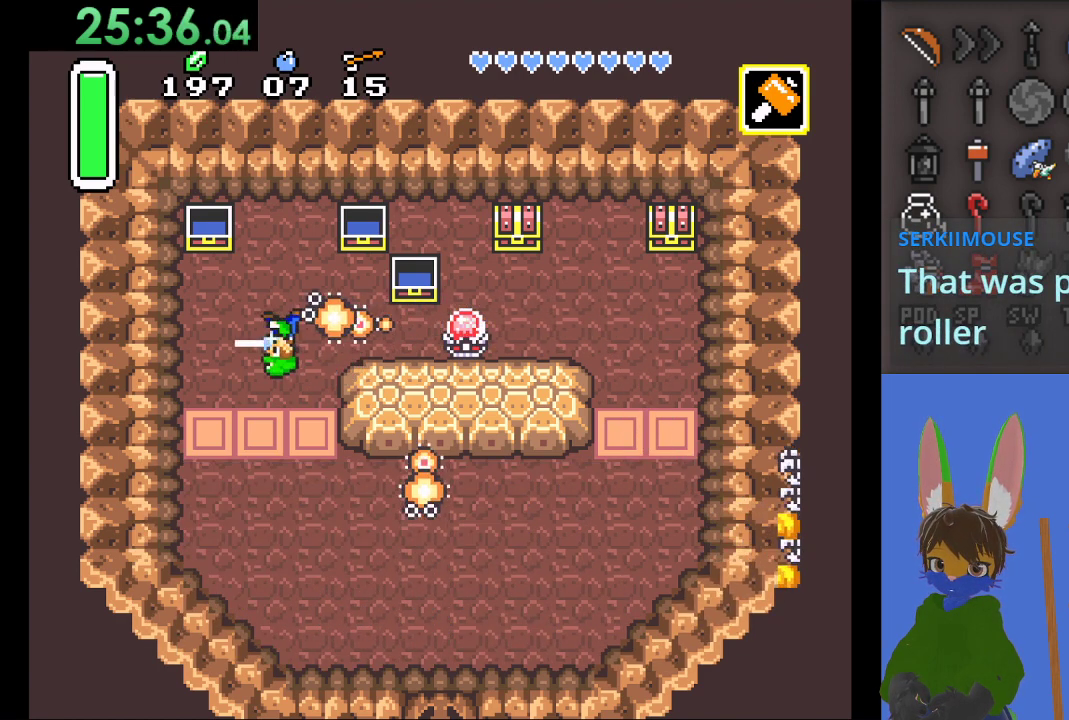
{"buttons": ["CROSS"], "left_stick": "up-right", "right_stick": "center", "events": [[133, "left_stick", "down-left"], [267, "left_stick", "down"], [400, "left_stick", "up-right"]]}
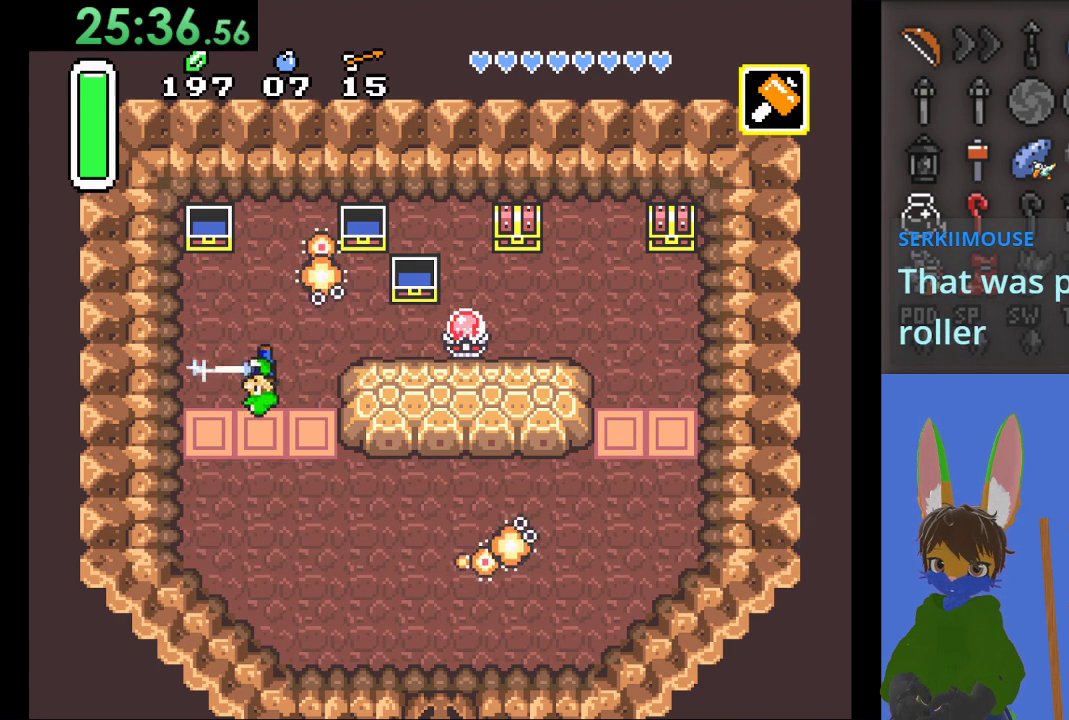
{"buttons": [], "left_stick": "center", "right_stick": "center", "events": [[167, "CROSS", "up"], [233, "left_stick", "center"]]}
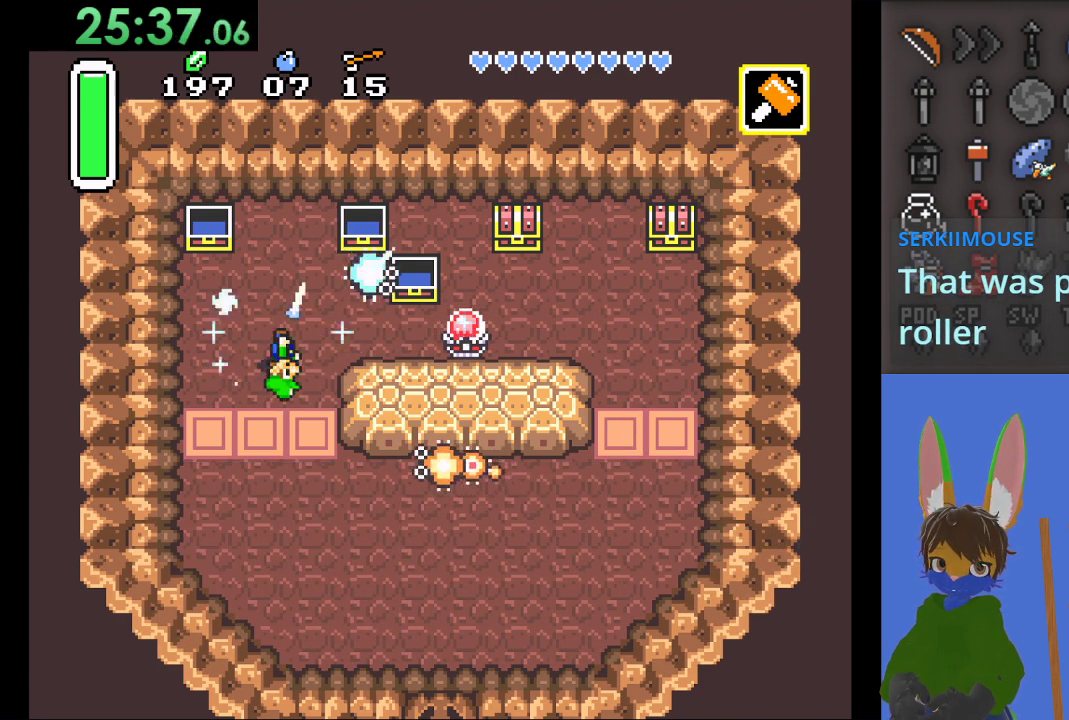
{"buttons": ["CROSS"], "left_stick": "up", "right_stick": "center", "events": [[367, "CROSS", "down"], [367, "left_stick", "up"]]}
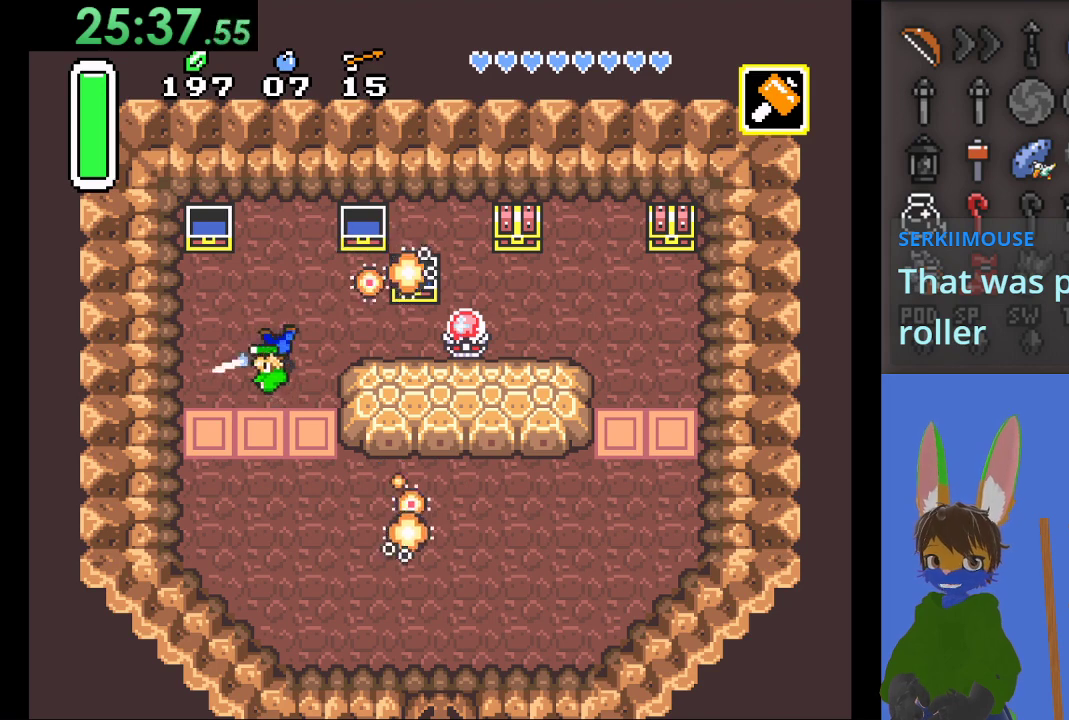
{"buttons": ["CROSS"], "left_stick": "left", "right_stick": "center", "events": [[200, "left_stick", "up-right"], [333, "left_stick", "right"], [500, "left_stick", "left"]]}
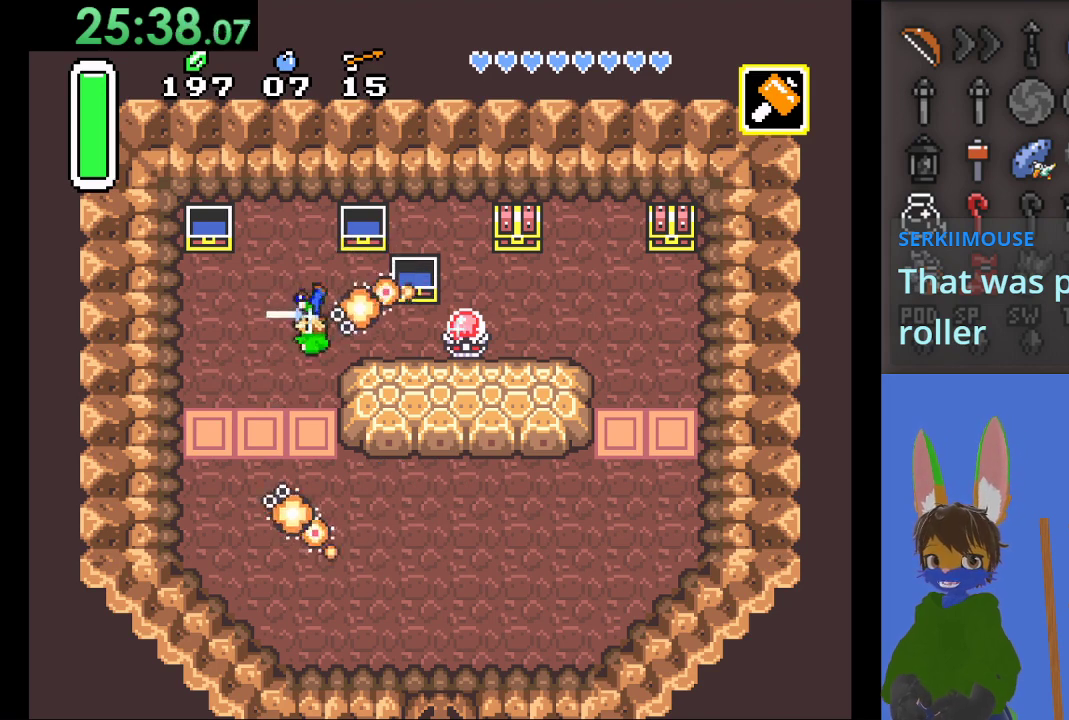
{"buttons": ["CROSS"], "left_stick": "down-right", "right_stick": "center", "events": [[467, "left_stick", "down-right"]]}
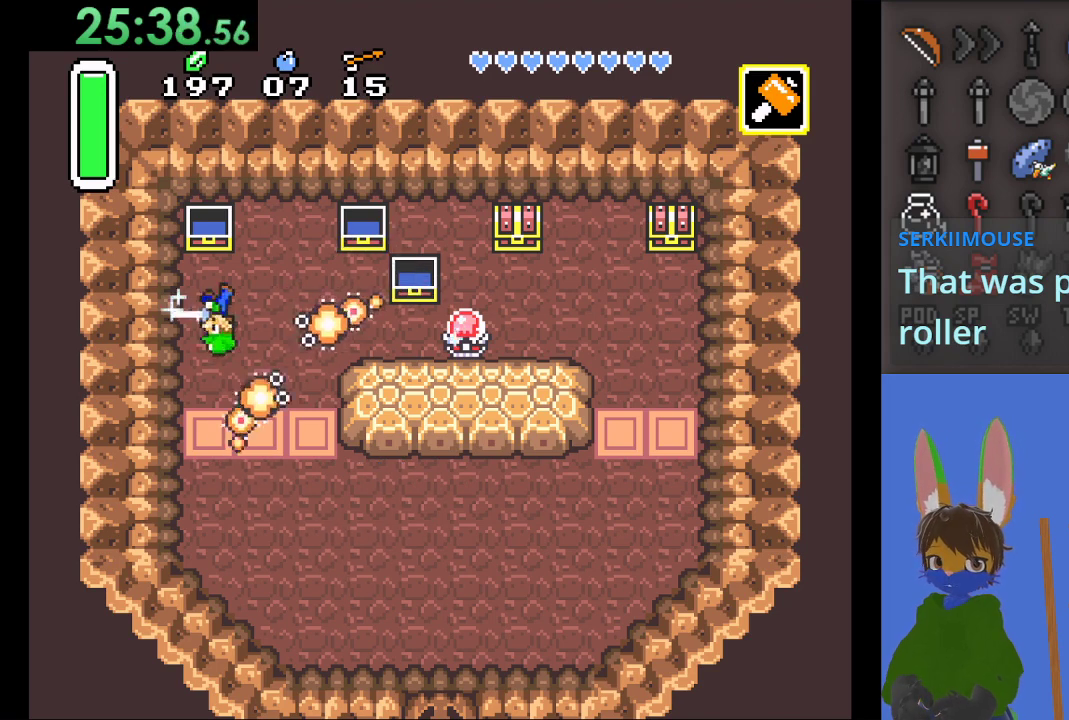
{"buttons": [], "left_stick": "center", "right_stick": "center", "events": [[100, "left_stick", "up-right"], [167, "CROSS", "up"], [233, "left_stick", "center"]]}
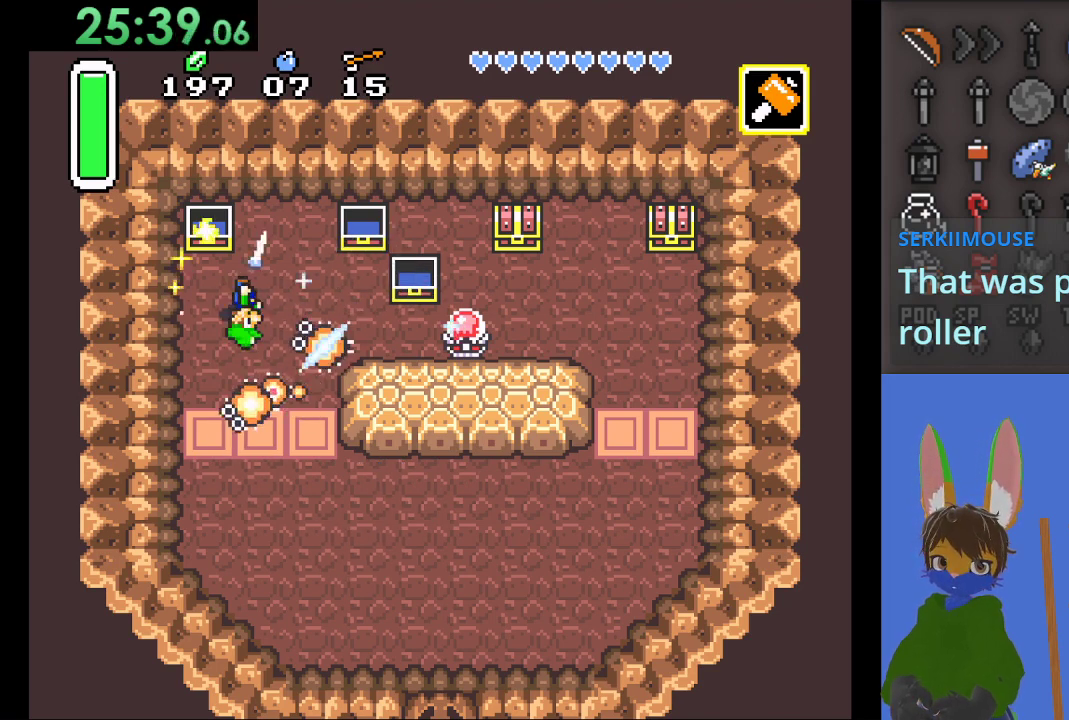
{"buttons": ["CROSS"], "left_stick": "up", "right_stick": "center", "events": [[333, "left_stick", "up"], [433, "CROSS", "down"]]}
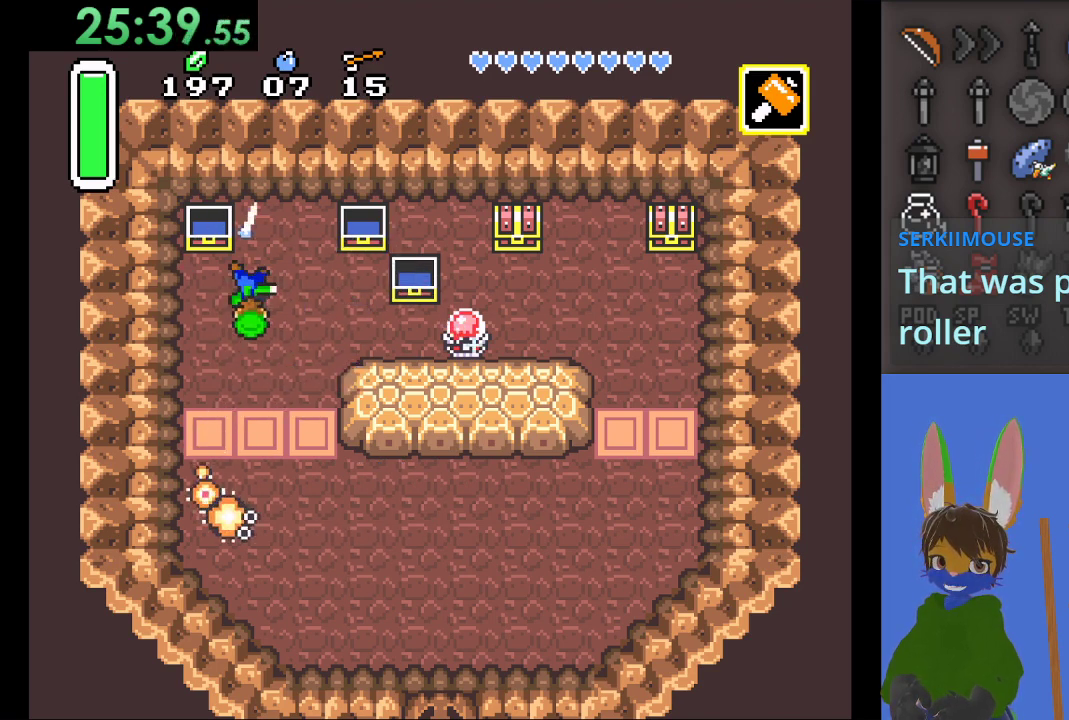
{"buttons": ["CROSS"], "left_stick": "right", "right_stick": "center", "events": [[133, "left_stick", "left"], [233, "left_stick", "down-left"], [400, "left_stick", "right"]]}
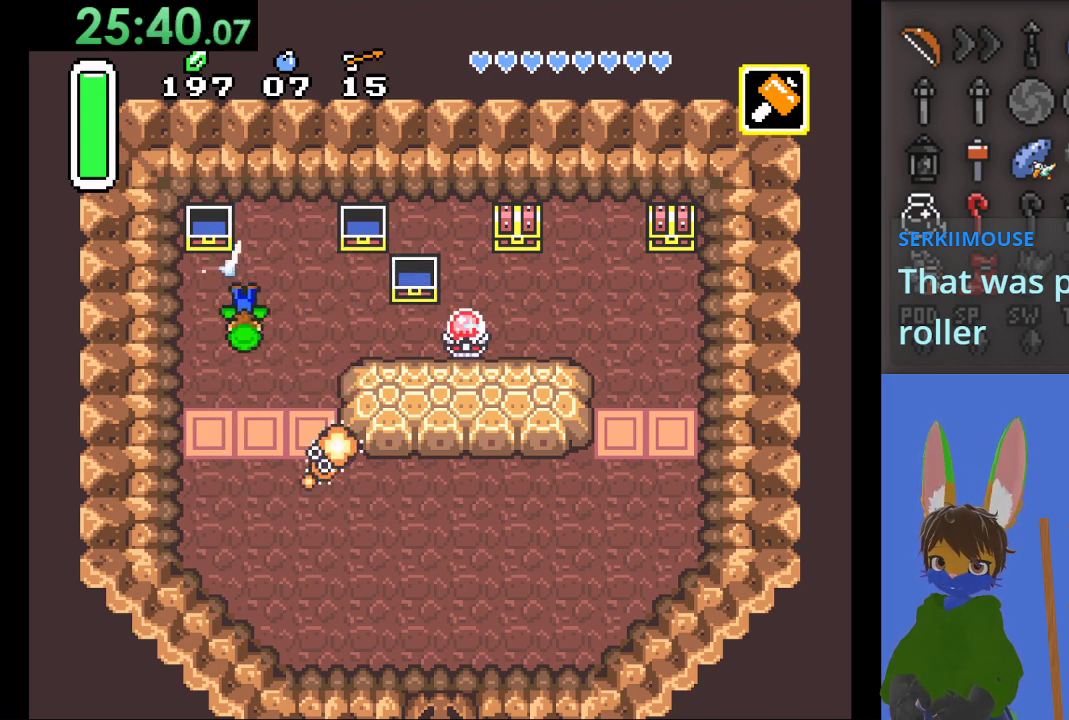
{"buttons": ["CROSS"], "left_stick": "right", "right_stick": "center", "events": [[67, "left_stick", "up"], [233, "left_stick", "down-left"], [433, "left_stick", "down-right"], [500, "left_stick", "right"]]}
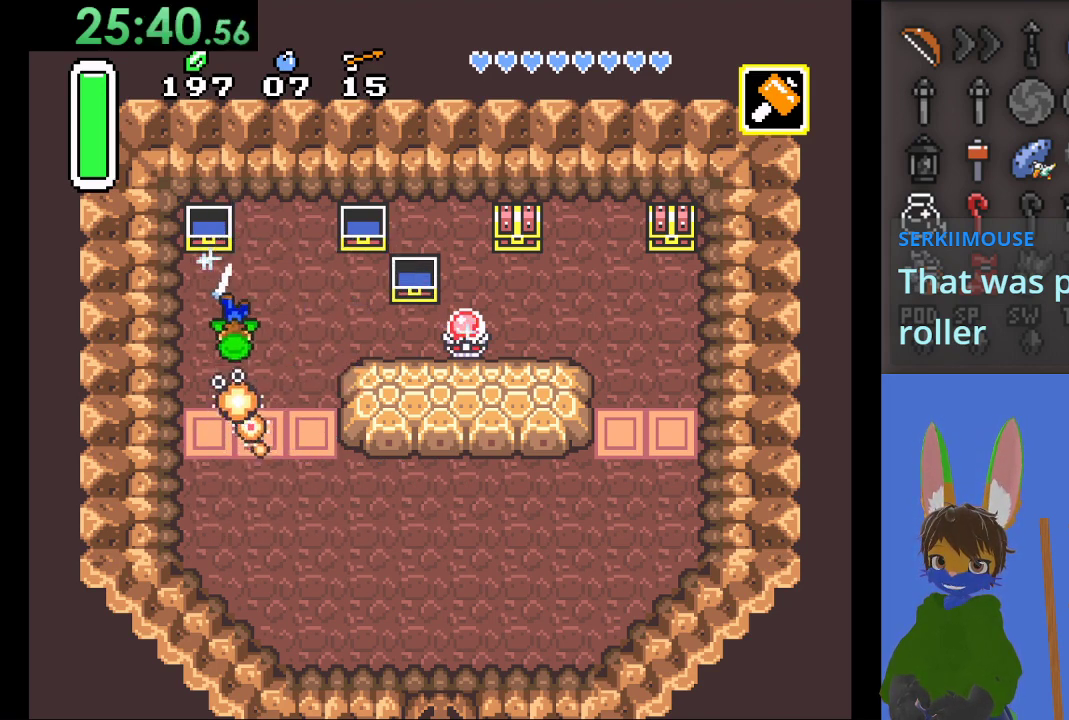
{"buttons": [], "left_stick": "down", "right_stick": "center", "events": [[100, "CROSS", "up"], [233, "left_stick", "up-right"], [400, "left_stick", "center"], [500, "left_stick", "down"]]}
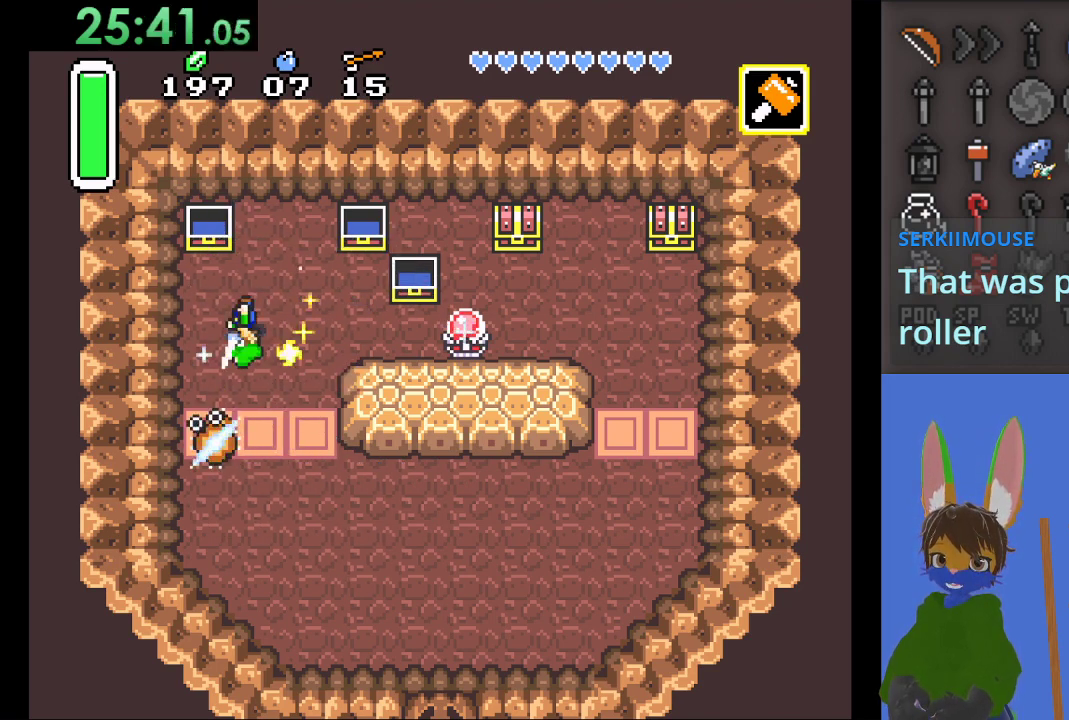
{"buttons": [], "left_stick": "down-left", "right_stick": "center", "events": [[167, "left_stick", "right"], [500, "left_stick", "down-left"]]}
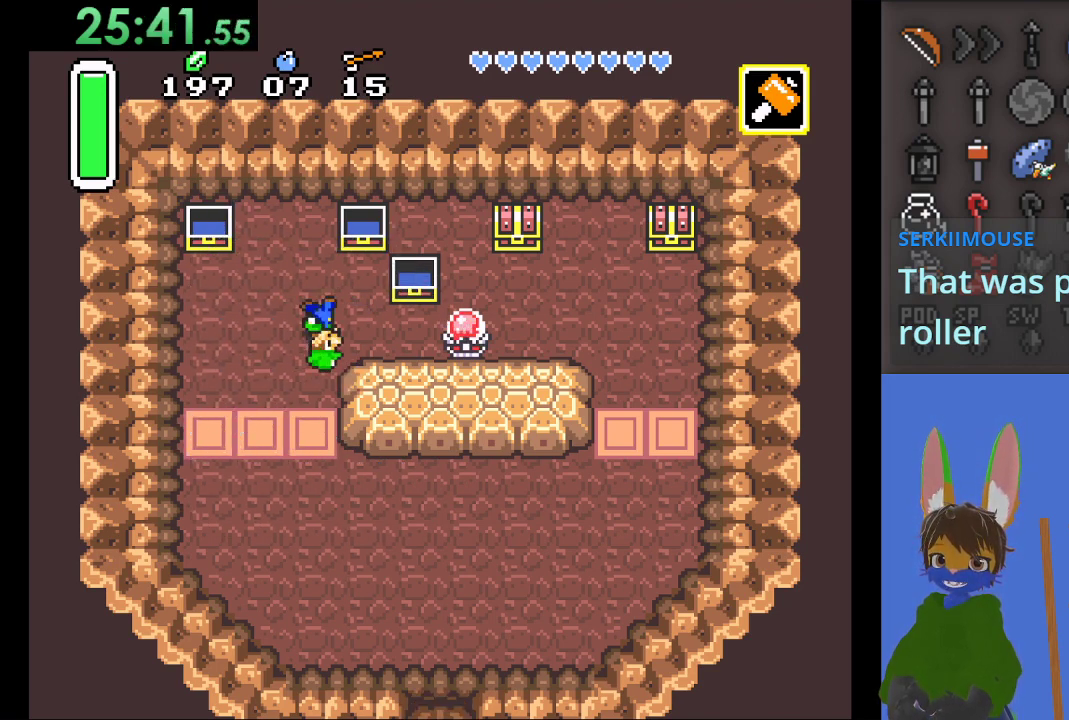
{"buttons": [], "left_stick": "down", "right_stick": "center", "events": [[133, "left_stick", "center"], [333, "left_stick", "down"]]}
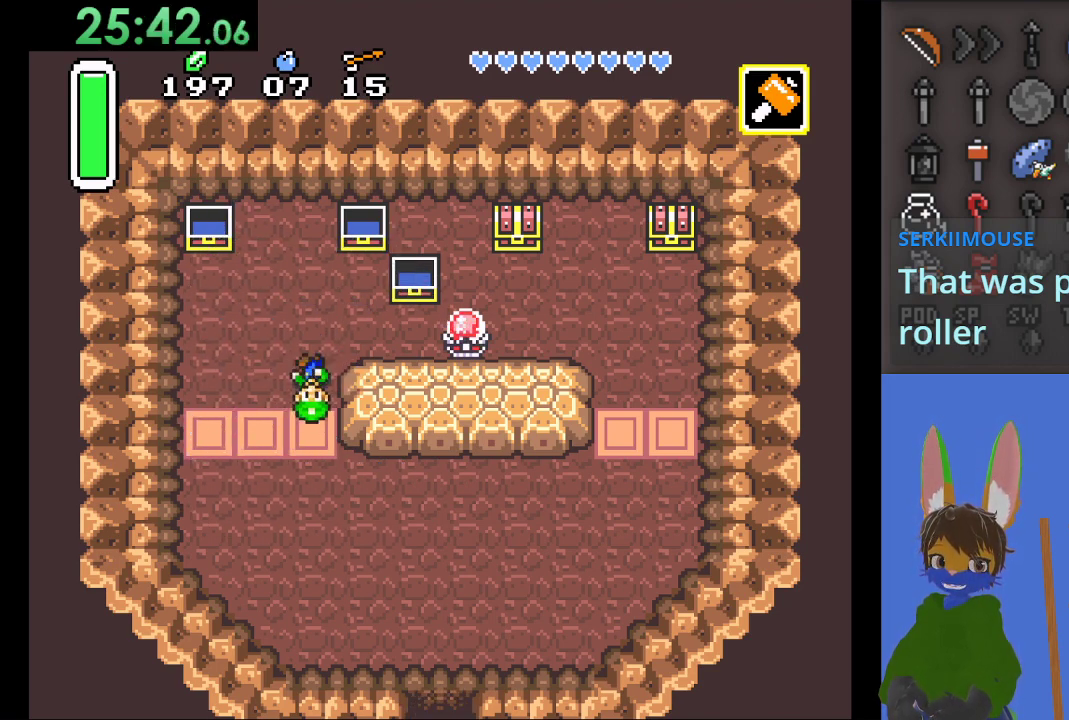
{"buttons": [], "left_stick": "right", "right_stick": "center", "events": [[333, "left_stick", "down-right"], [433, "left_stick", "right"]]}
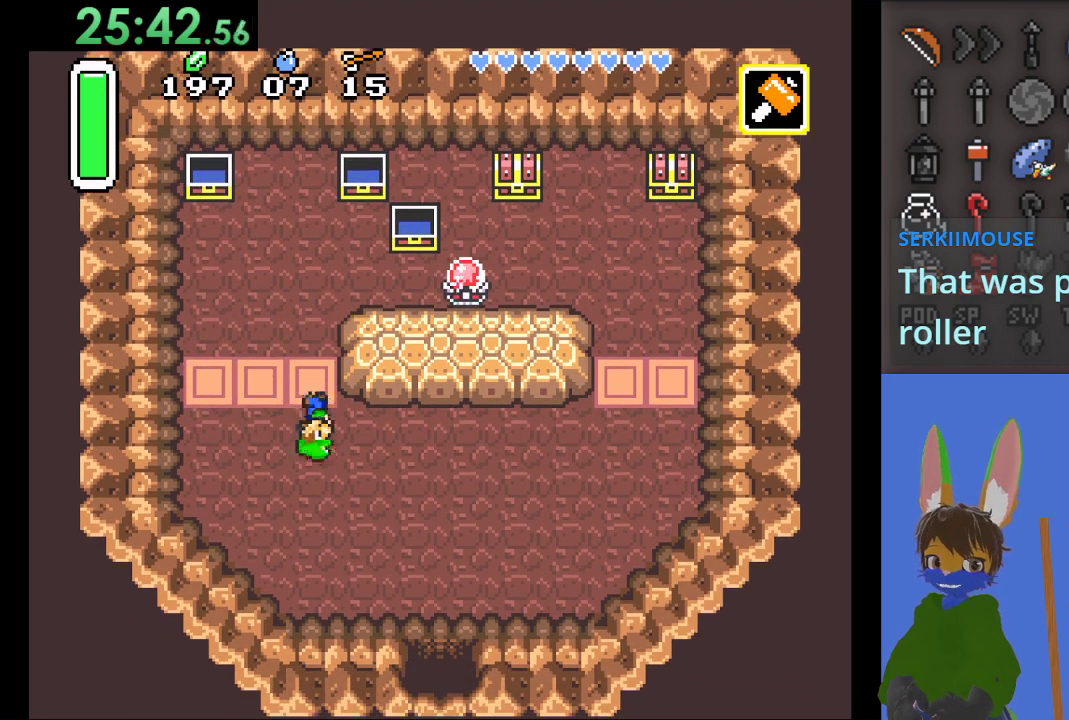
{"buttons": [], "left_stick": "right", "right_stick": "center", "events": [[300, "left_stick", "down-right"], [433, "left_stick", "right"]]}
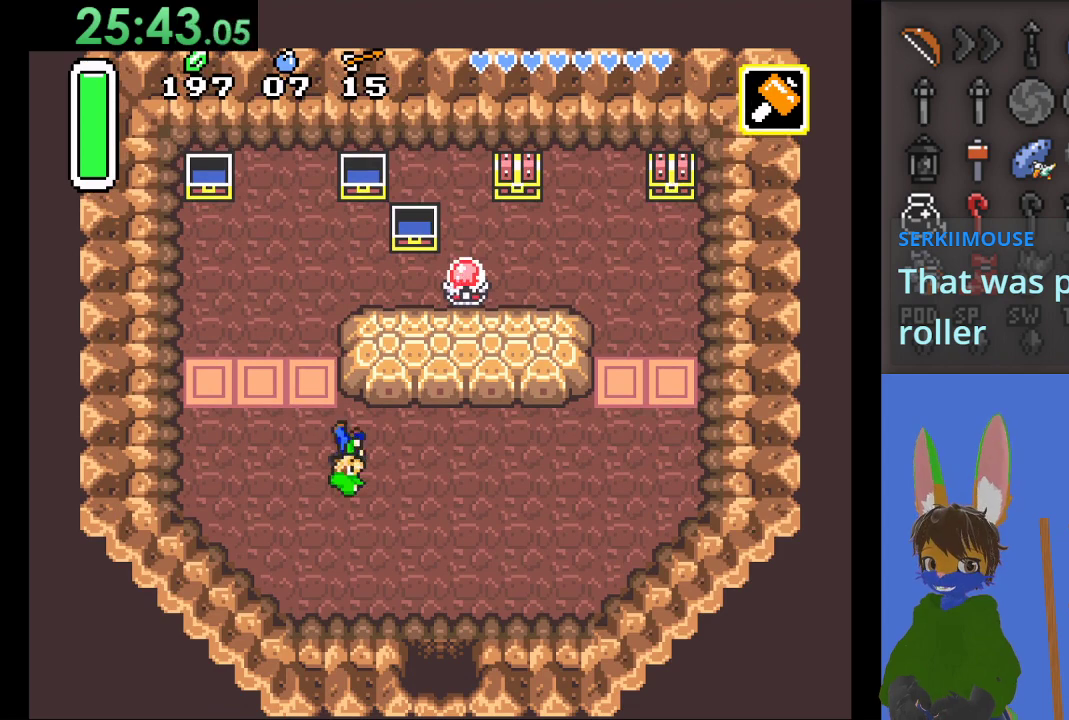
{"buttons": [], "left_stick": "right", "right_stick": "center", "events": []}
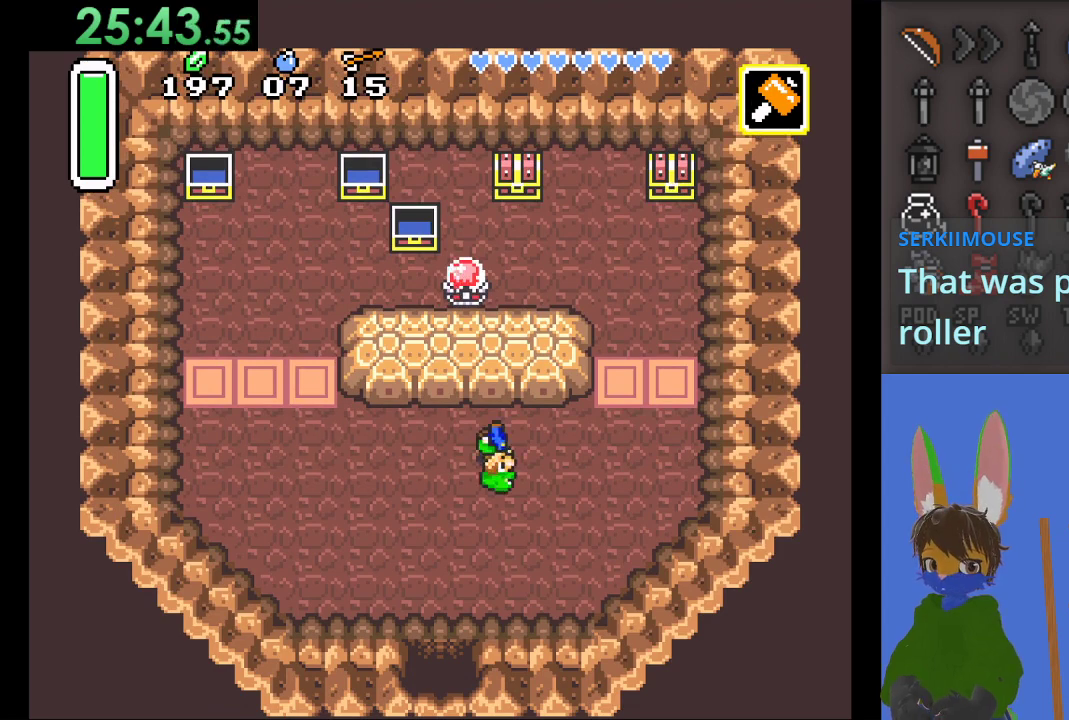
{"buttons": [], "left_stick": "up", "right_stick": "center", "events": [[400, "left_stick", "up-right"], [500, "left_stick", "up"]]}
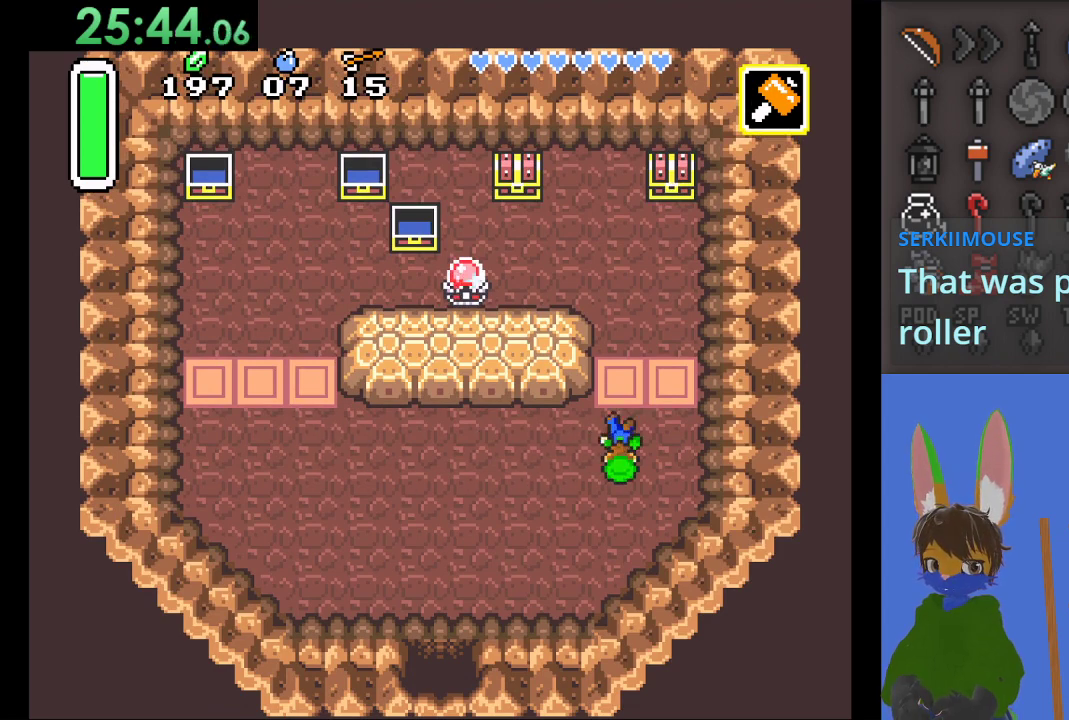
{"buttons": [], "left_stick": "up-right", "right_stick": "center", "events": [[500, "left_stick", "up-right"]]}
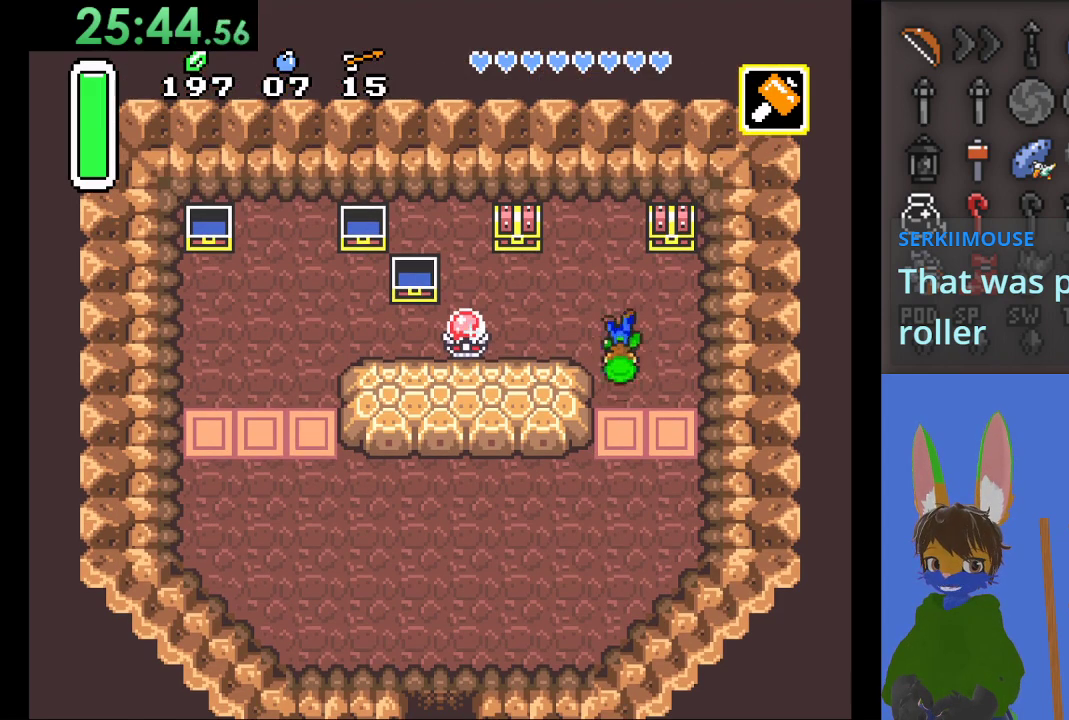
{"buttons": [], "left_stick": "up", "right_stick": "center", "events": [[233, "left_stick", "up"], [400, "CIRCLE", "down"], [500, "CIRCLE", "up"]]}
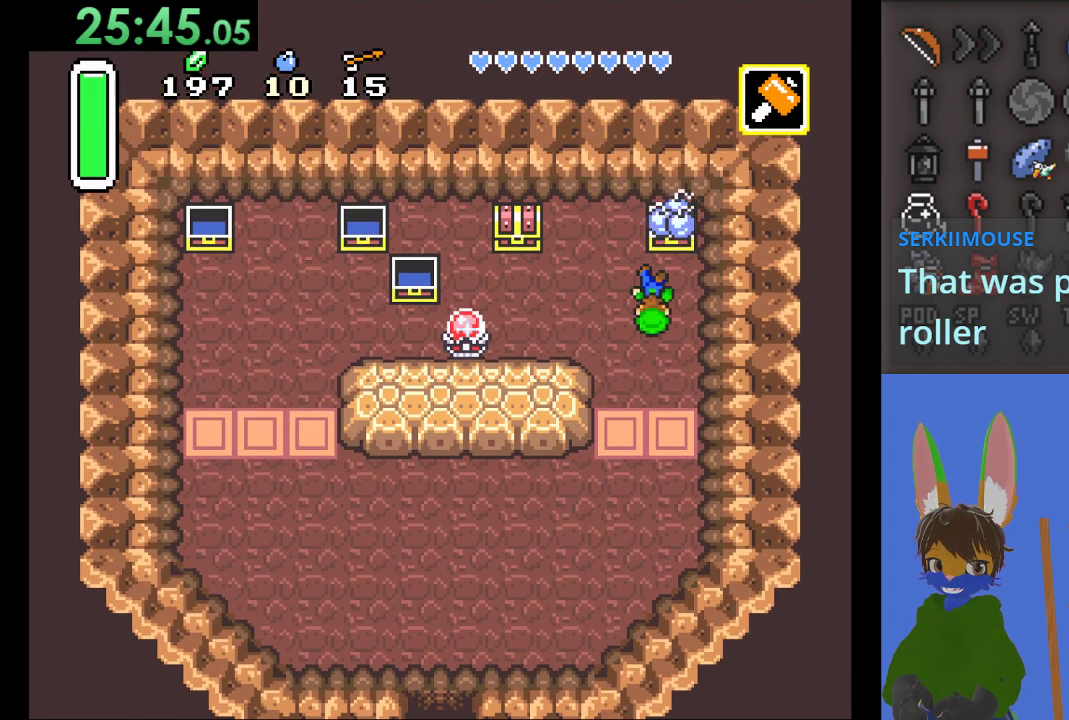
{"buttons": [], "left_stick": "left", "right_stick": "center", "events": [[67, "CIRCLE", "down"], [200, "CIRCLE", "up"], [300, "left_stick", "center"], [367, "left_stick", "left"]]}
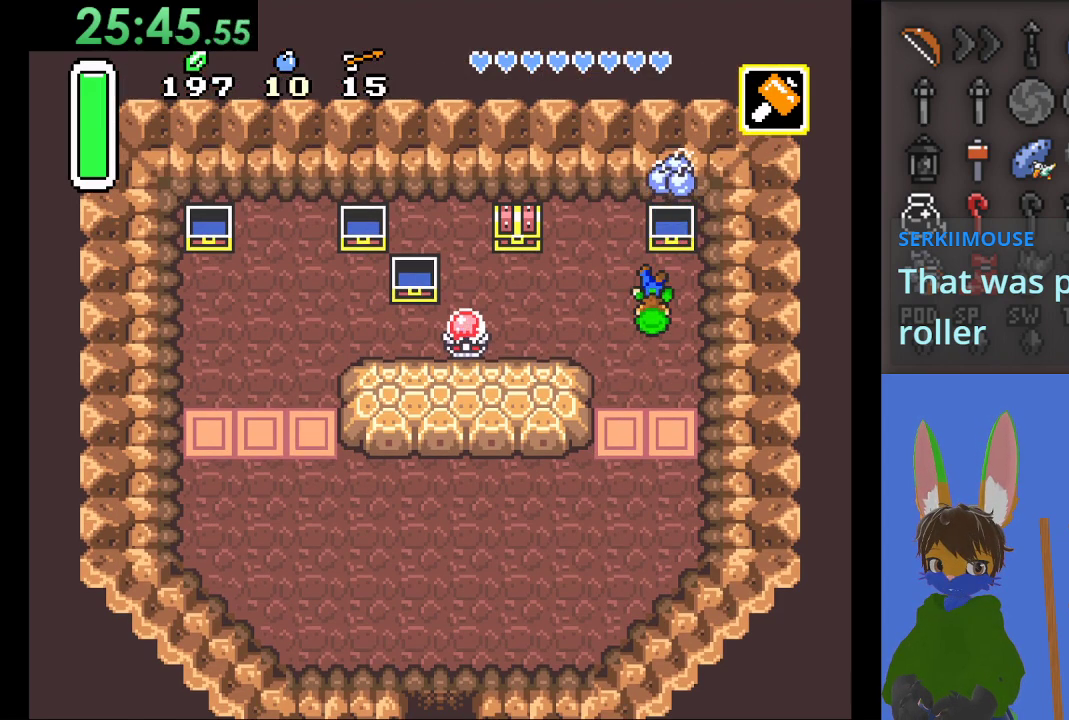
{"buttons": [], "left_stick": "left", "right_stick": "center", "events": []}
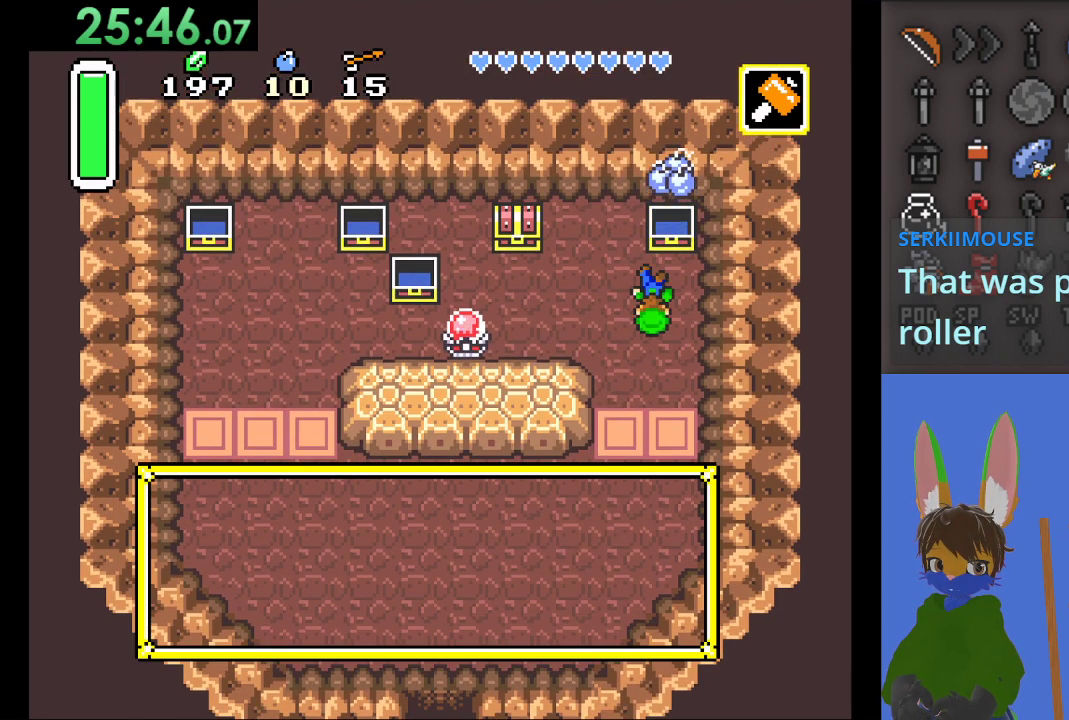
{"buttons": [], "left_stick": "center", "right_stick": "center", "events": [[500, "left_stick", "center"]]}
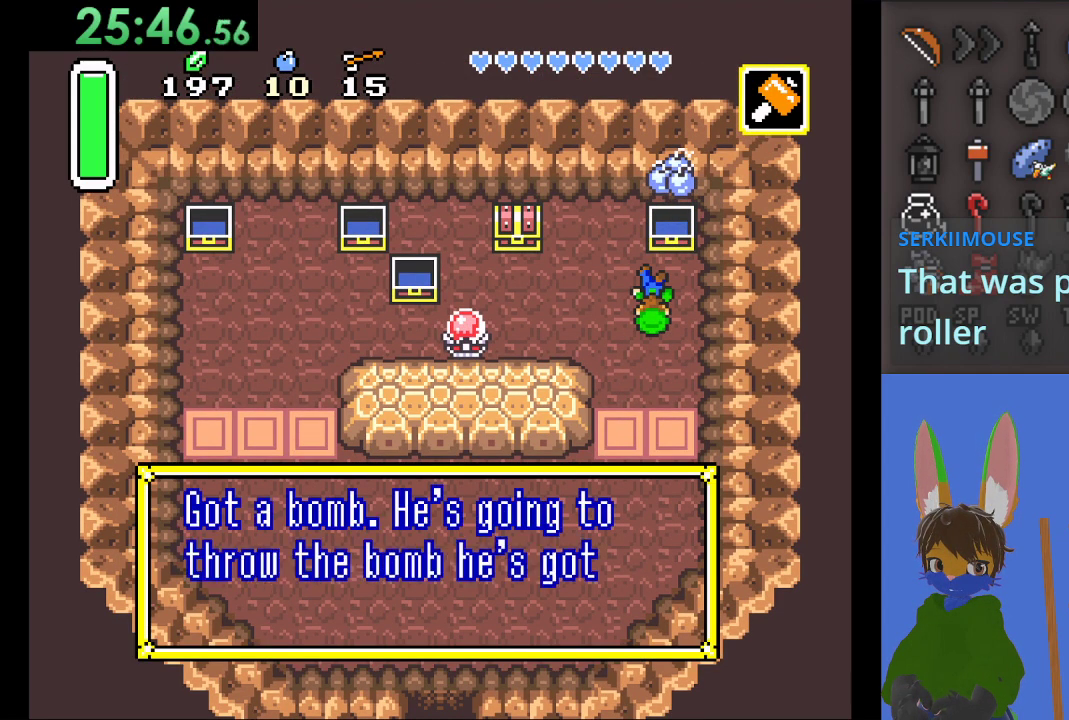
{"buttons": [], "left_stick": "center", "right_stick": "center", "events": []}
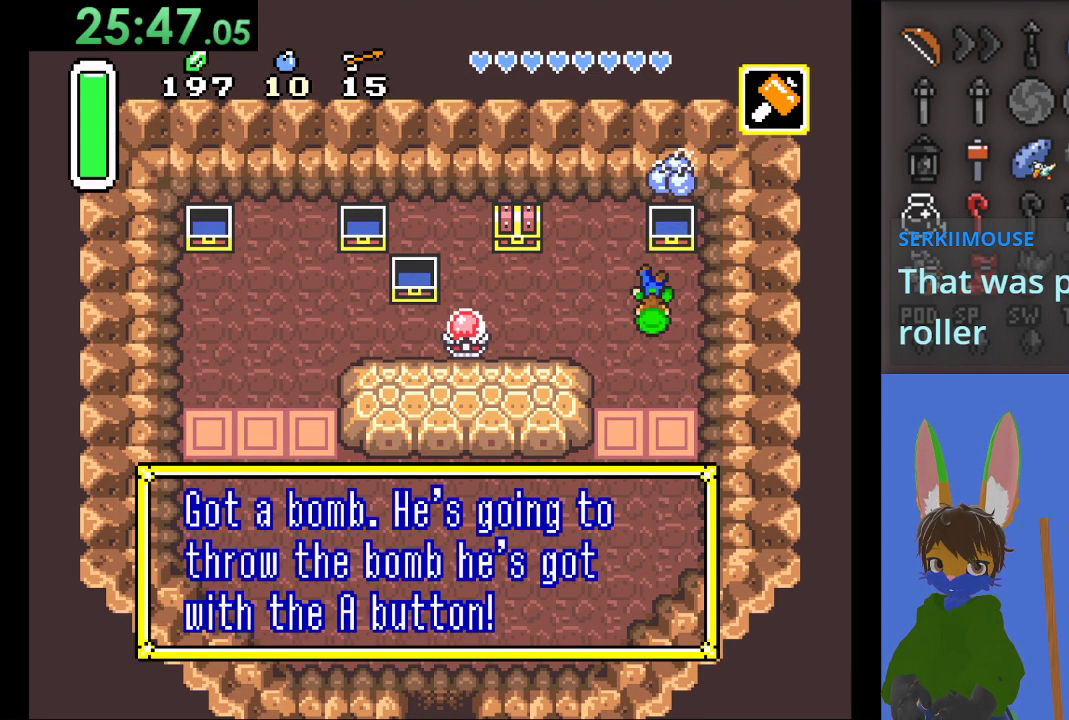
{"buttons": [], "left_stick": "left", "right_stick": "center", "events": [[233, "CROSS", "down"], [400, "CROSS", "up"], [433, "left_stick", "left"]]}
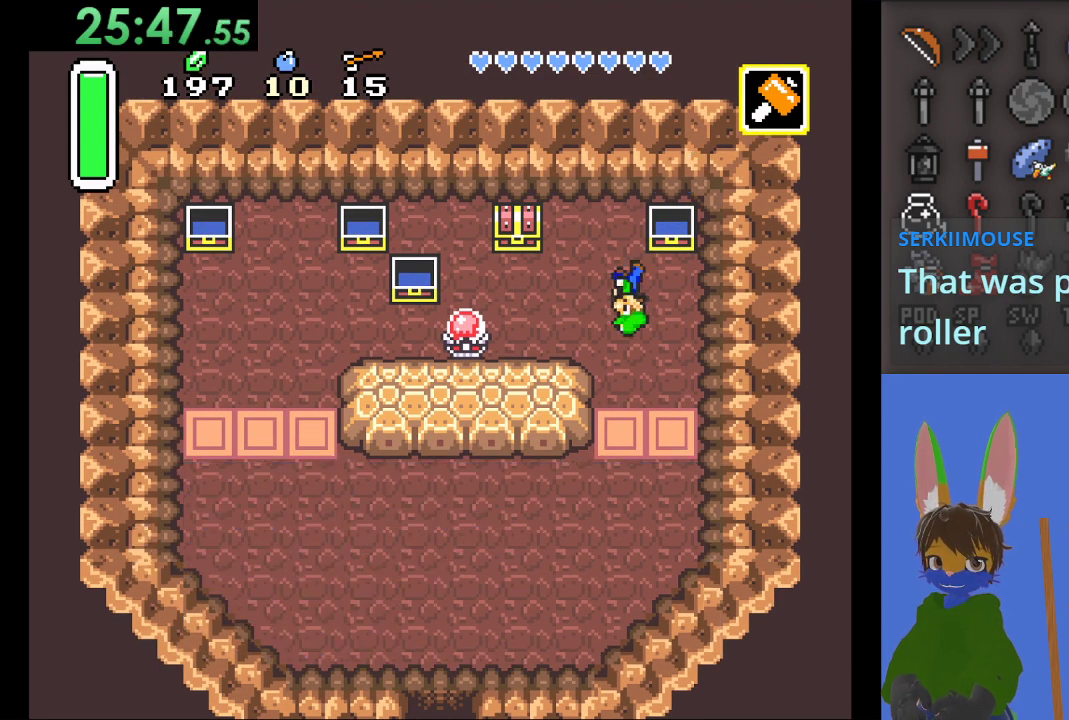
{"buttons": ["CIRCLE"], "left_stick": "up", "right_stick": "center", "events": [[467, "left_stick", "up"], [500, "CIRCLE", "down"]]}
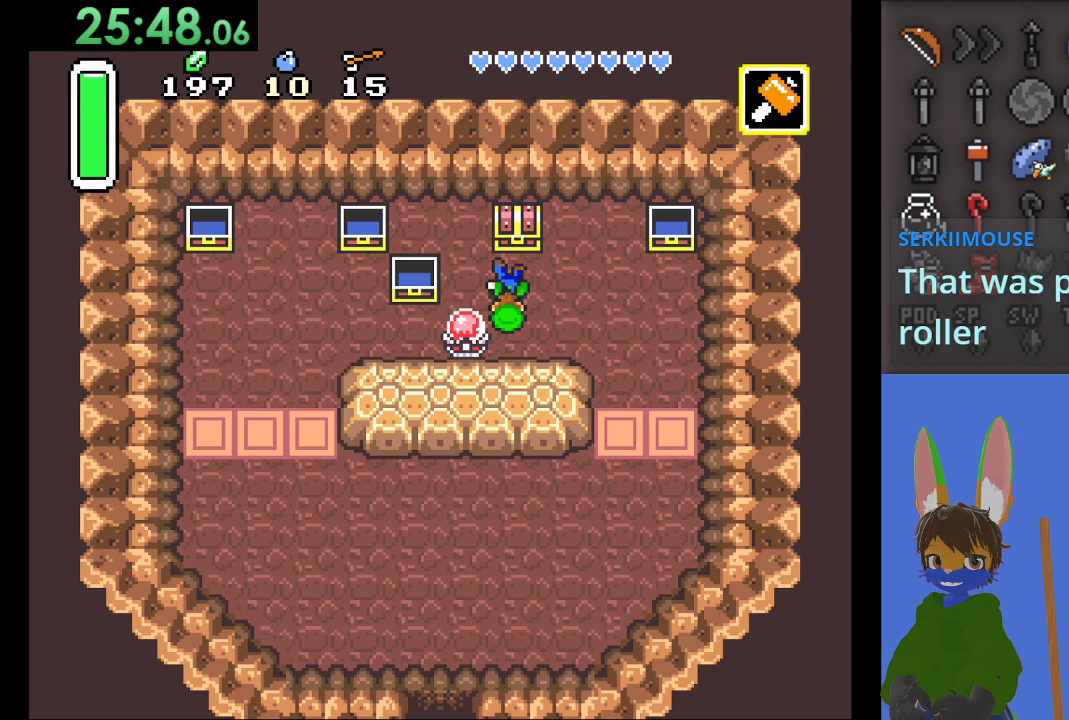
{"buttons": [], "left_stick": "center", "right_stick": "center", "events": [[133, "CIRCLE", "up"], [200, "CIRCLE", "down"], [267, "left_stick", "center"], [300, "CIRCLE", "up"]]}
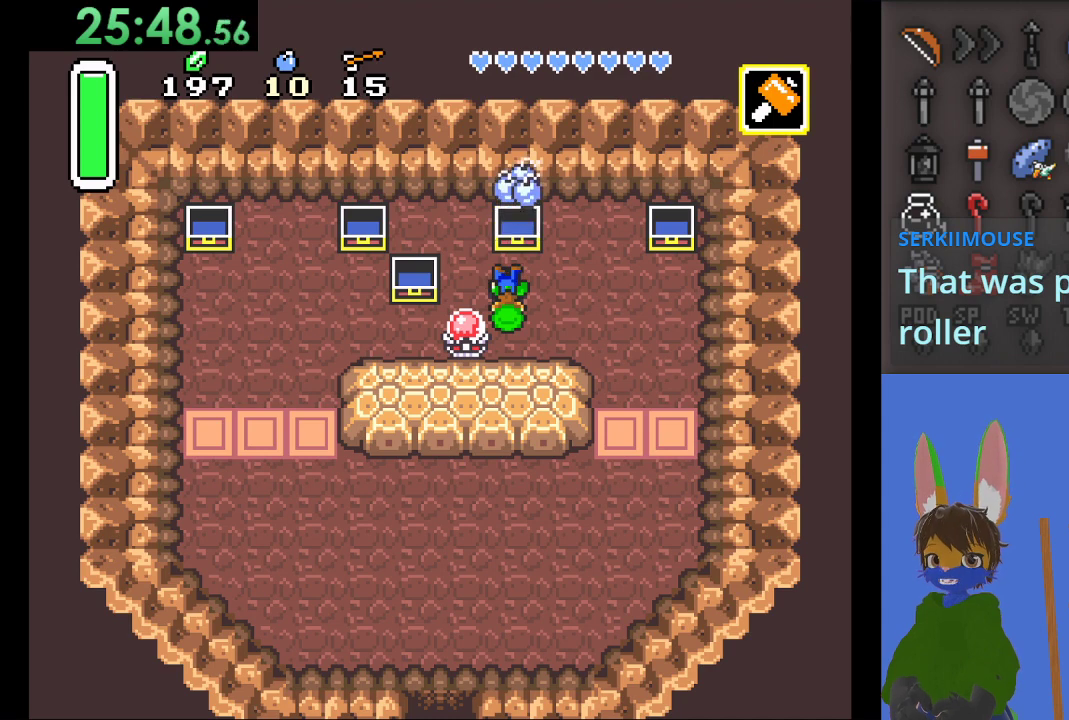
{"buttons": [], "left_stick": "down-right", "right_stick": "center", "events": [[133, "left_stick", "down-right"]]}
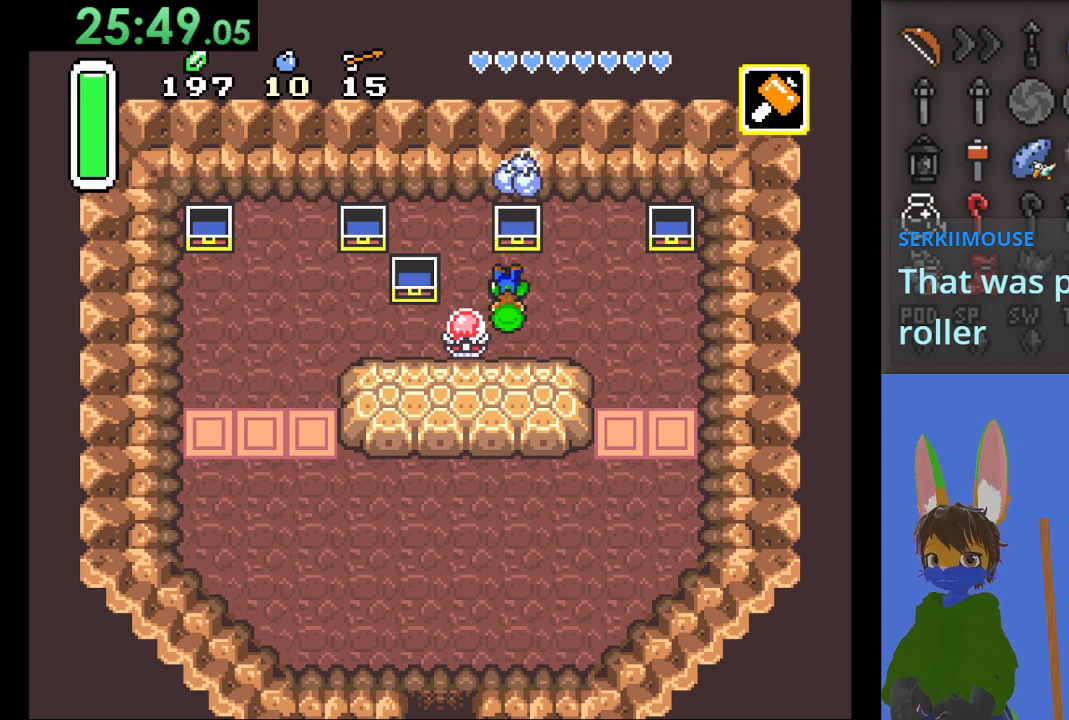
{"buttons": [], "left_stick": "down-right", "right_stick": "center", "events": []}
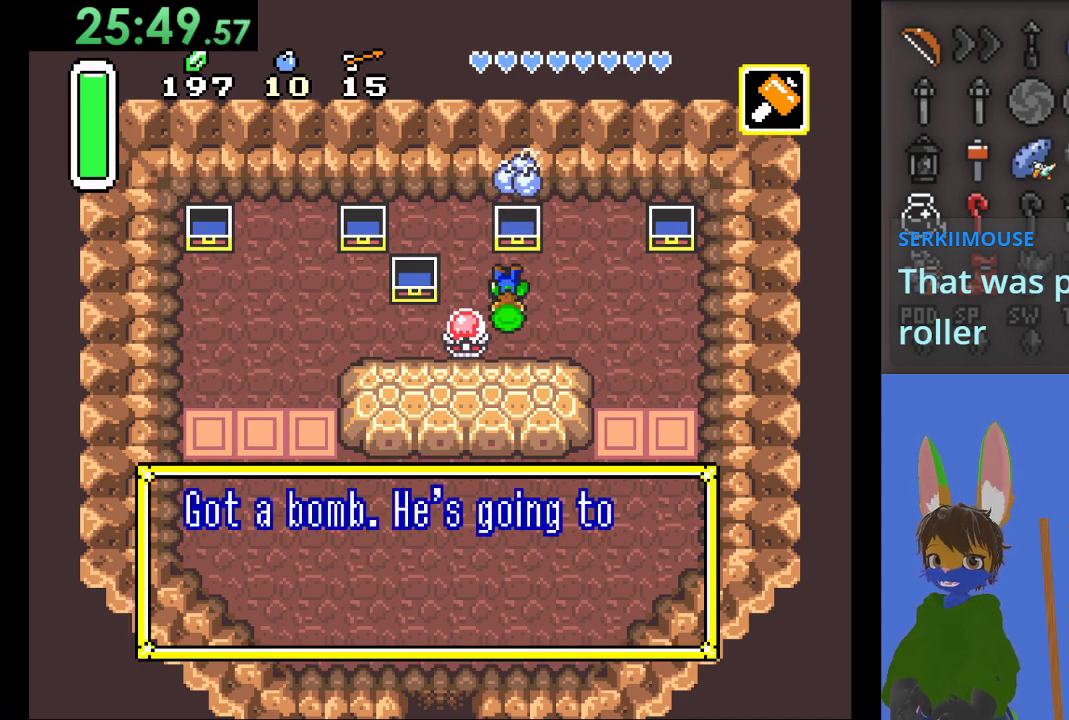
{"buttons": [], "left_stick": "center", "right_stick": "center", "events": [[300, "left_stick", "center"]]}
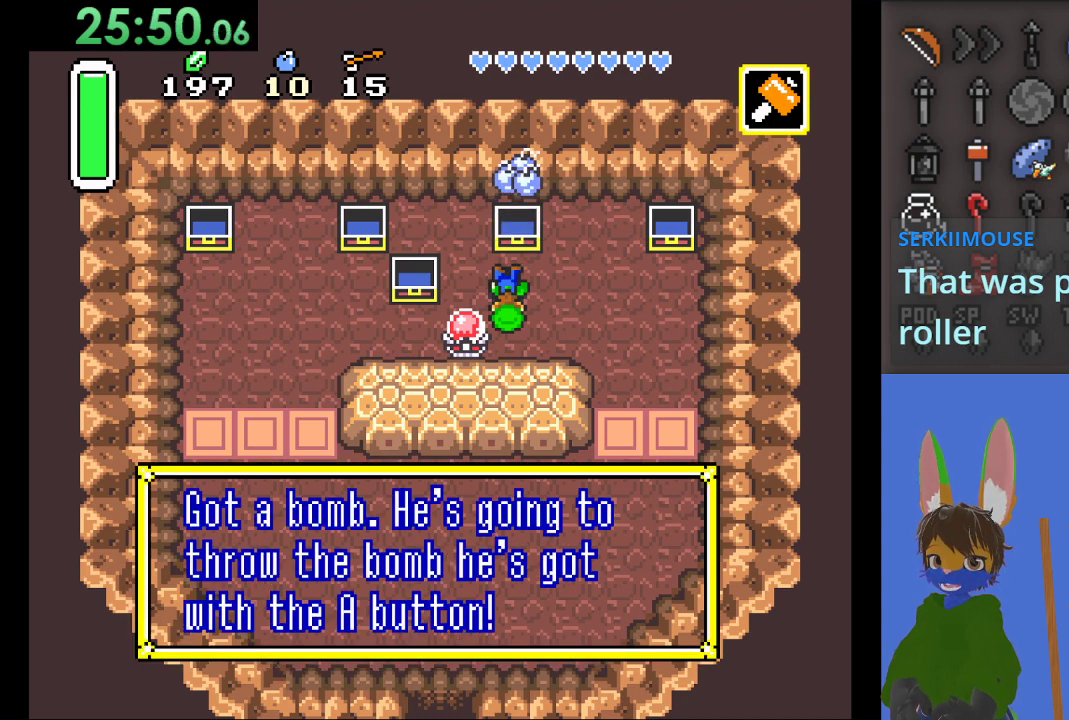
{"buttons": [], "left_stick": "center", "right_stick": "center", "events": []}
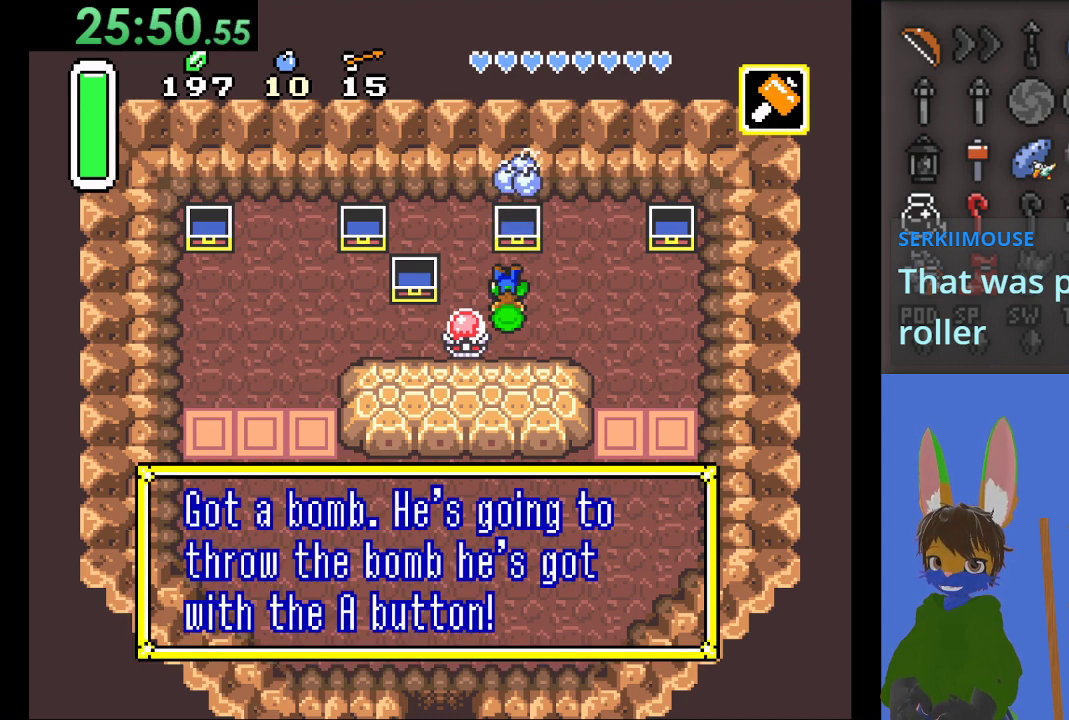
{"buttons": [], "left_stick": "center", "right_stick": "center", "events": []}